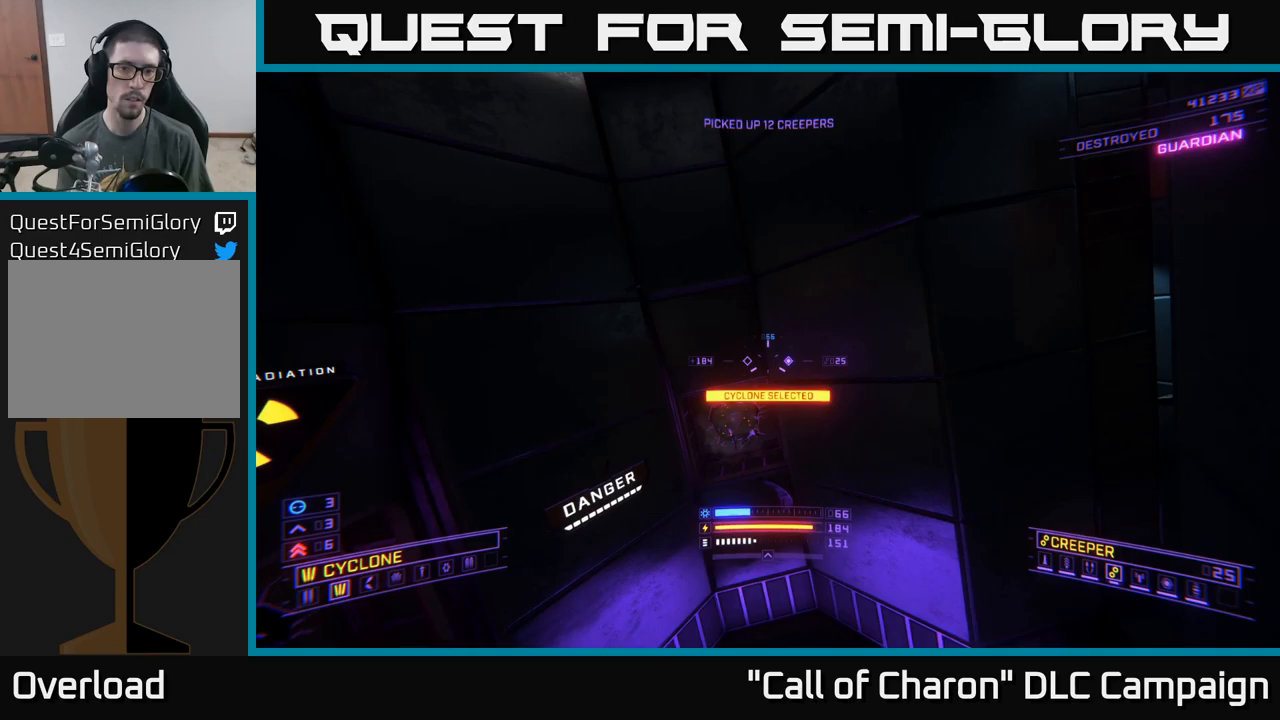
Gameplay with a controller (Xbox layout); each line is a JSON object with the inputs held at the frame after it (dt_ms = milliseconds from this image to that frame). "events" lists button and stick changes between this image and that frame as [ms after this image, input, new state], when the widget could be followed in between.
{"dt_ms": 83, "buttons": [], "left_stick": "center", "right_stick": "center", "events": []}
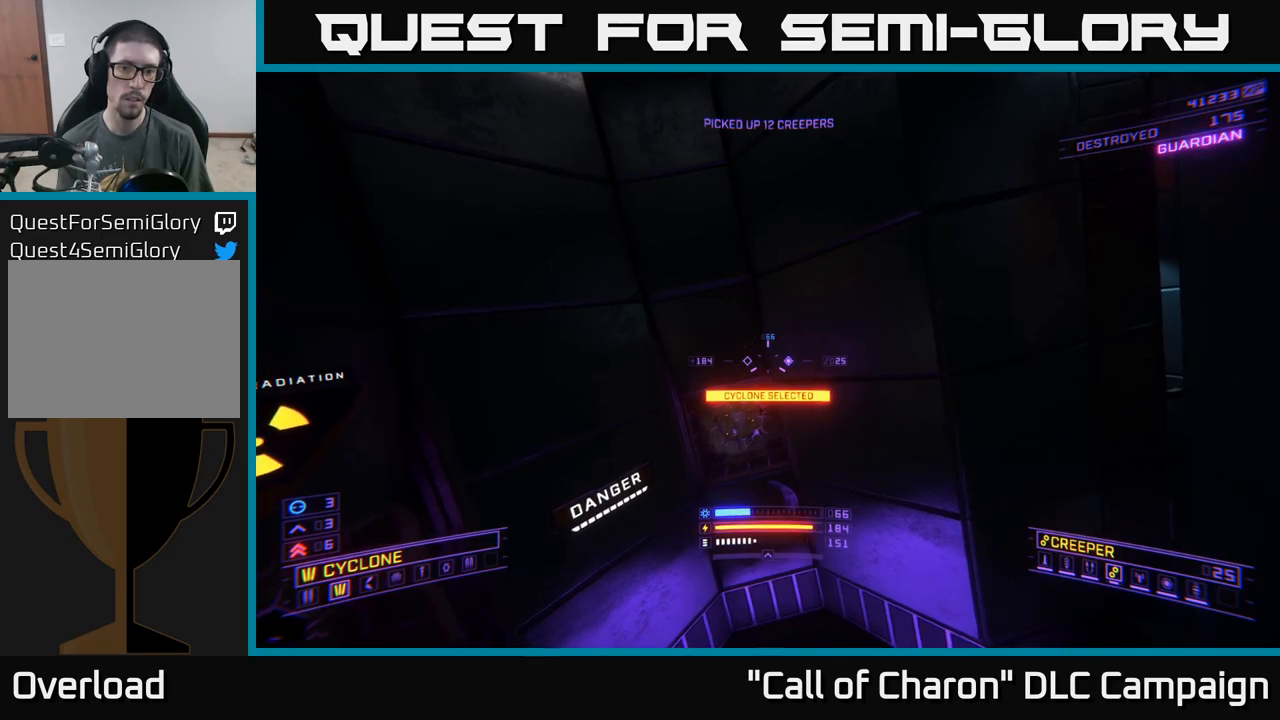
{"dt_ms": 500, "buttons": [], "left_stick": "center", "right_stick": "center", "events": [[67, "B", "down"], [134, "B", "up"], [217, "B", "down"], [284, "B", "up"]]}
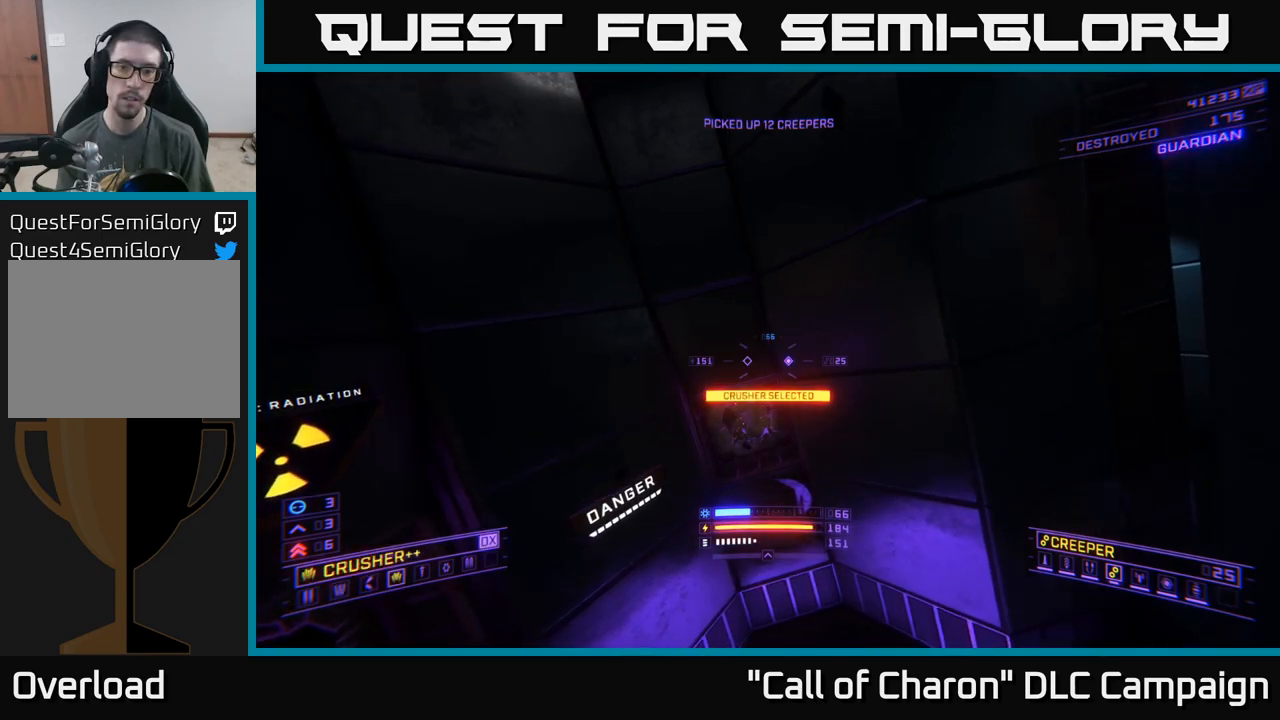
{"dt_ms": 500, "buttons": [], "left_stick": "left", "right_stick": "up-right", "events": [[84, "left_stick", "left"], [217, "right_stick", "right"], [267, "right_stick", "up-right"], [284, "left_stick", "center"], [350, "left_stick", "left"]]}
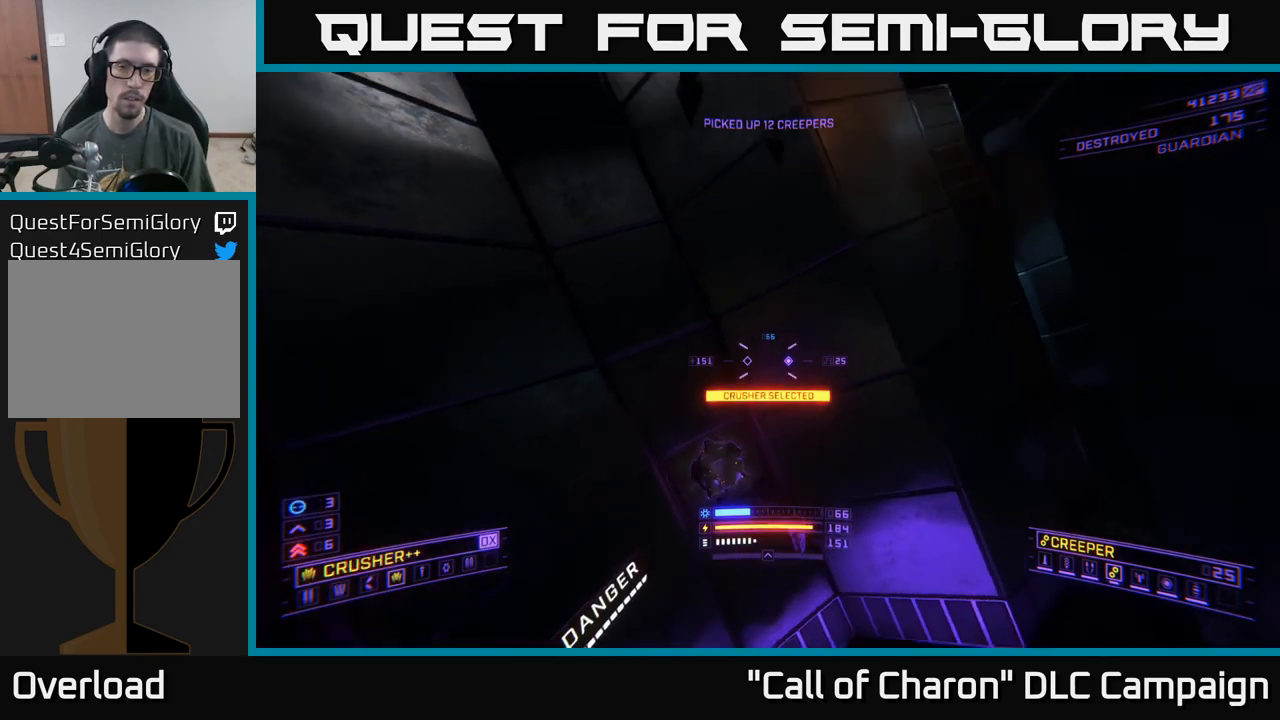
{"dt_ms": 500, "buttons": [], "left_stick": "up-left", "right_stick": "center", "events": [[234, "right_stick", "right"], [267, "left_stick", "up-left"], [350, "L3", "down"], [350, "right_stick", "center"], [484, "L3", "up"]]}
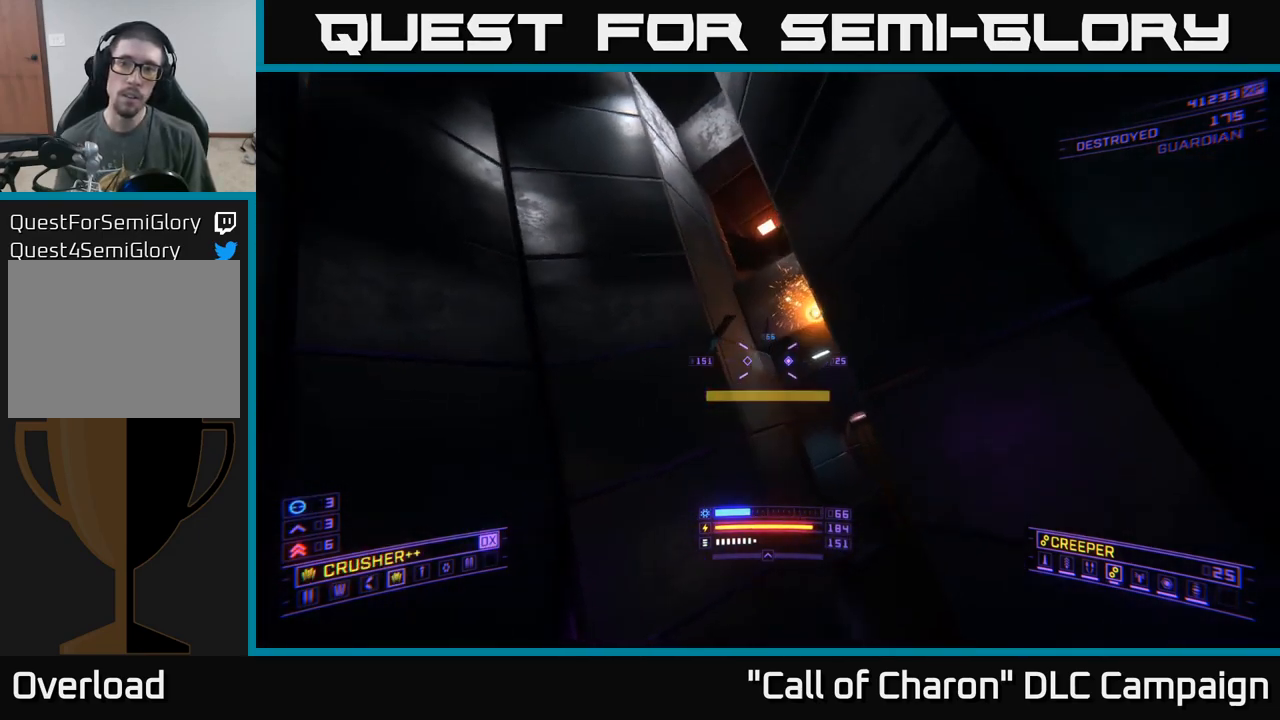
{"dt_ms": 500, "buttons": [], "left_stick": "up", "right_stick": "center", "events": [[200, "right_stick", "right"], [300, "right_stick", "down-right"], [417, "left_stick", "up"], [450, "right_stick", "center"]]}
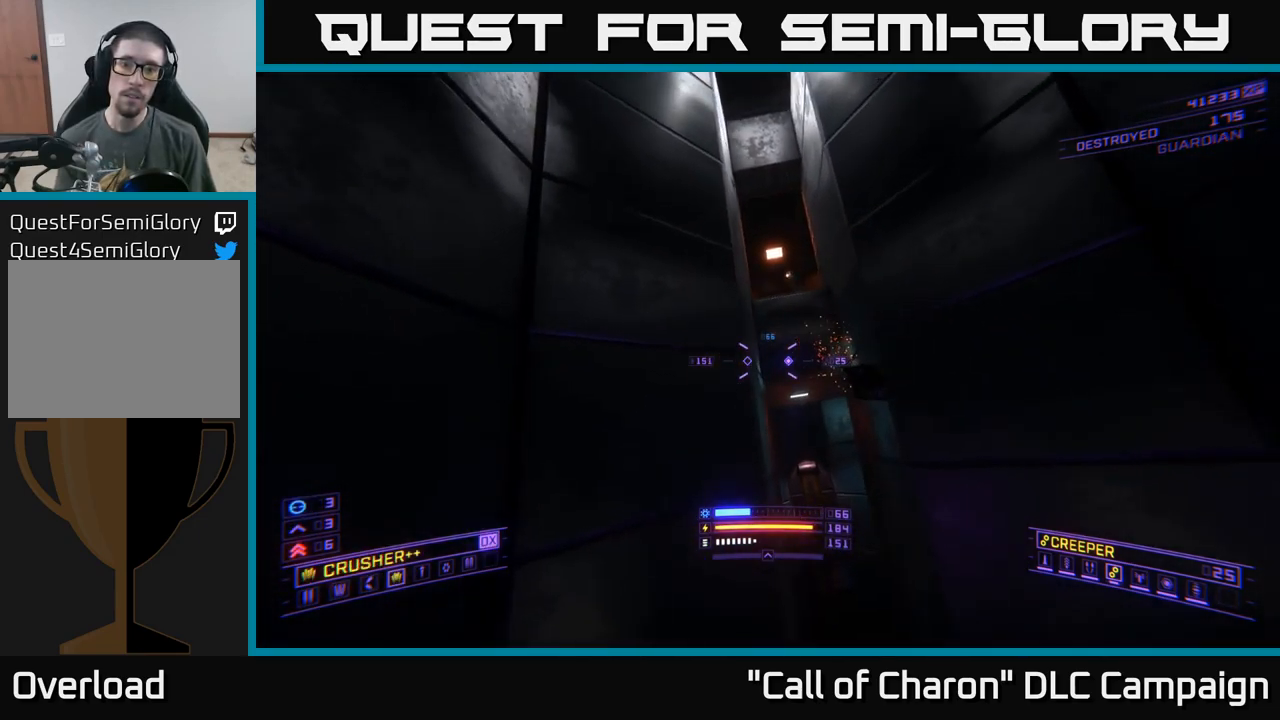
{"dt_ms": 500, "buttons": ["A"], "left_stick": "up", "right_stick": "down", "events": [[134, "left_stick", "up-right"], [150, "right_stick", "down-right"], [200, "A", "down"], [350, "right_stick", "center"], [434, "left_stick", "up"], [500, "right_stick", "down"]]}
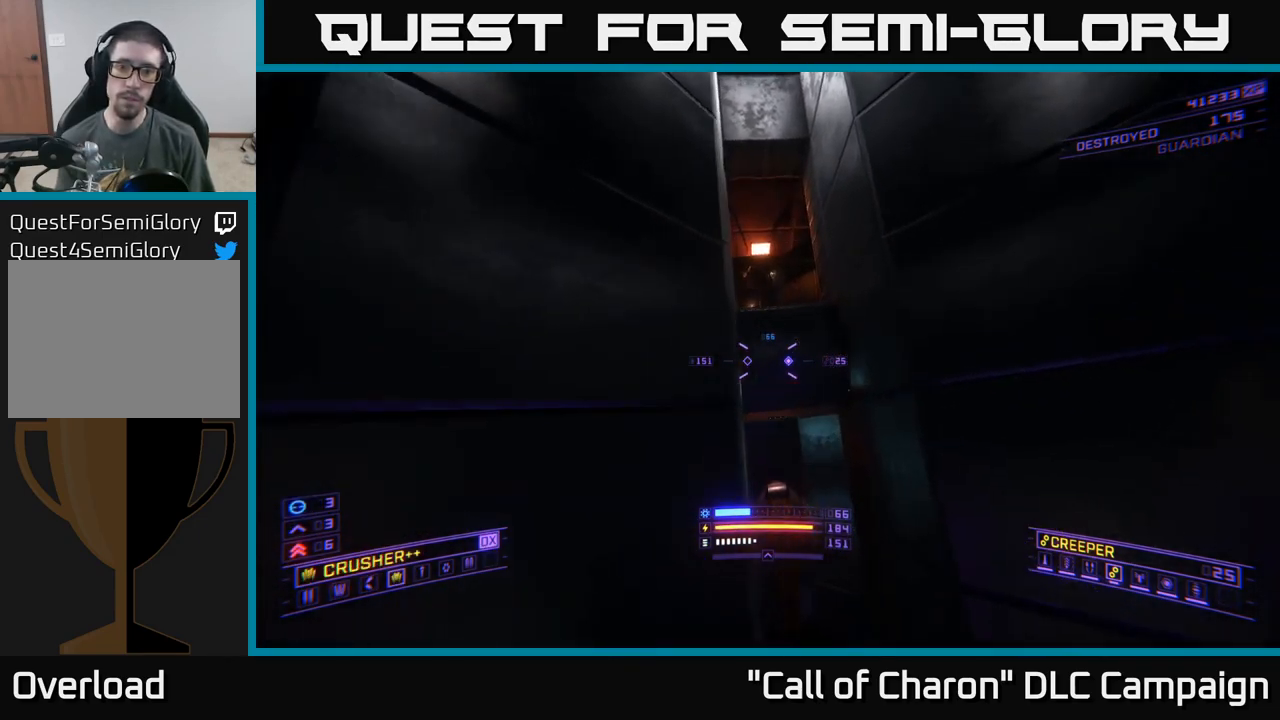
{"dt_ms": 500, "buttons": [], "left_stick": "up", "right_stick": "center", "events": [[184, "left_stick", "up-right"], [184, "right_stick", "center"], [284, "left_stick", "up"], [300, "A", "up"]]}
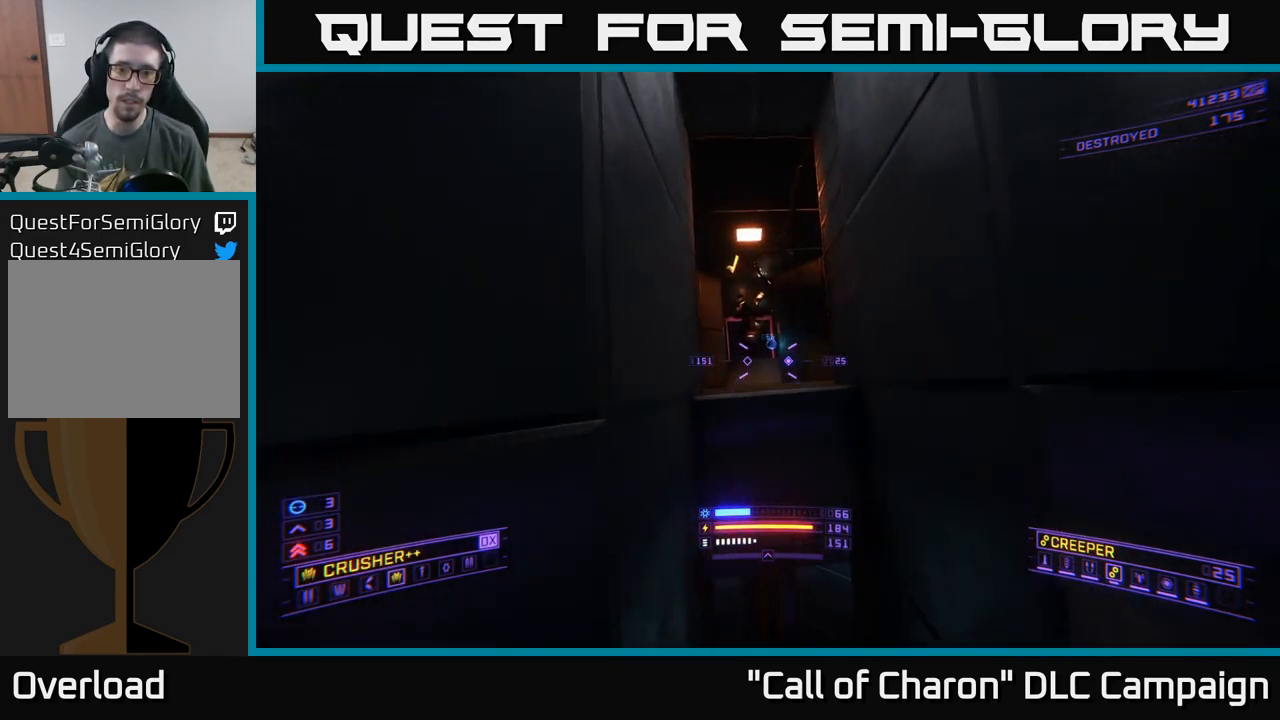
{"dt_ms": 500, "buttons": [], "left_stick": "up", "right_stick": "center", "events": [[217, "right_stick", "left"], [317, "right_stick", "center"]]}
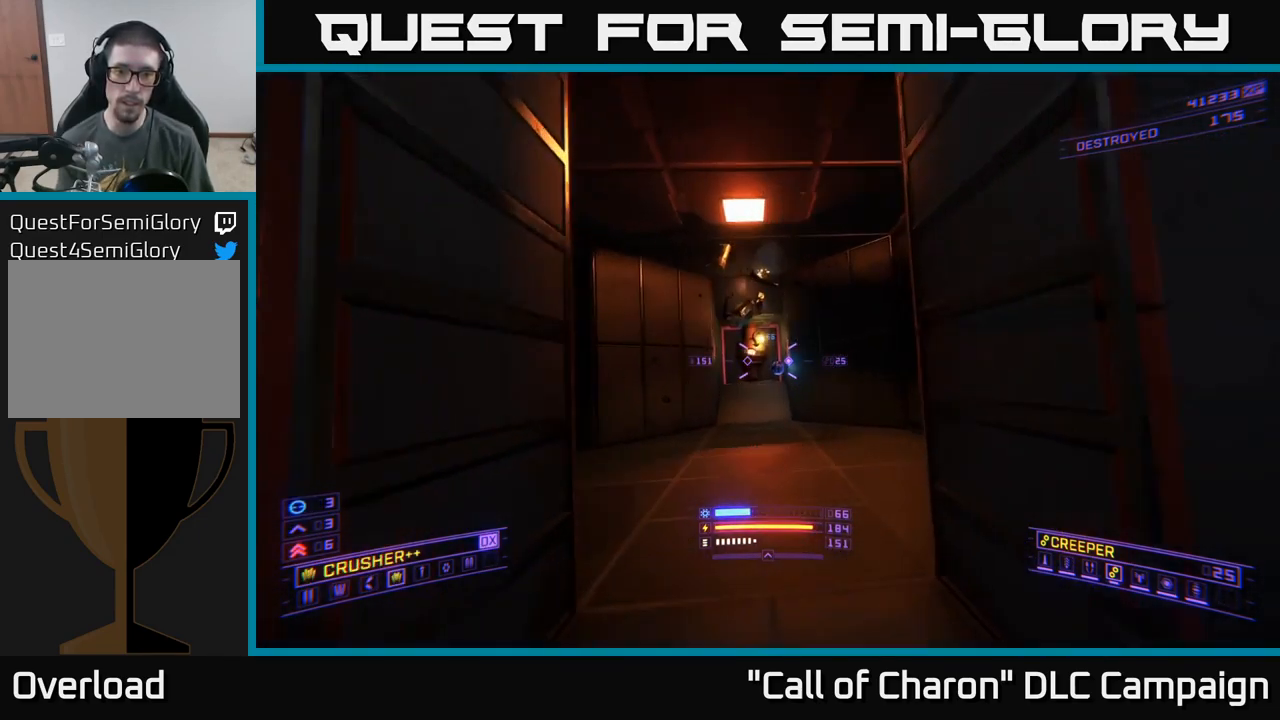
{"dt_ms": 500, "buttons": [], "left_stick": "up", "right_stick": "center", "events": [[34, "right_stick", "down"], [134, "right_stick", "center"], [167, "left_stick", "center"], [234, "left_stick", "up"]]}
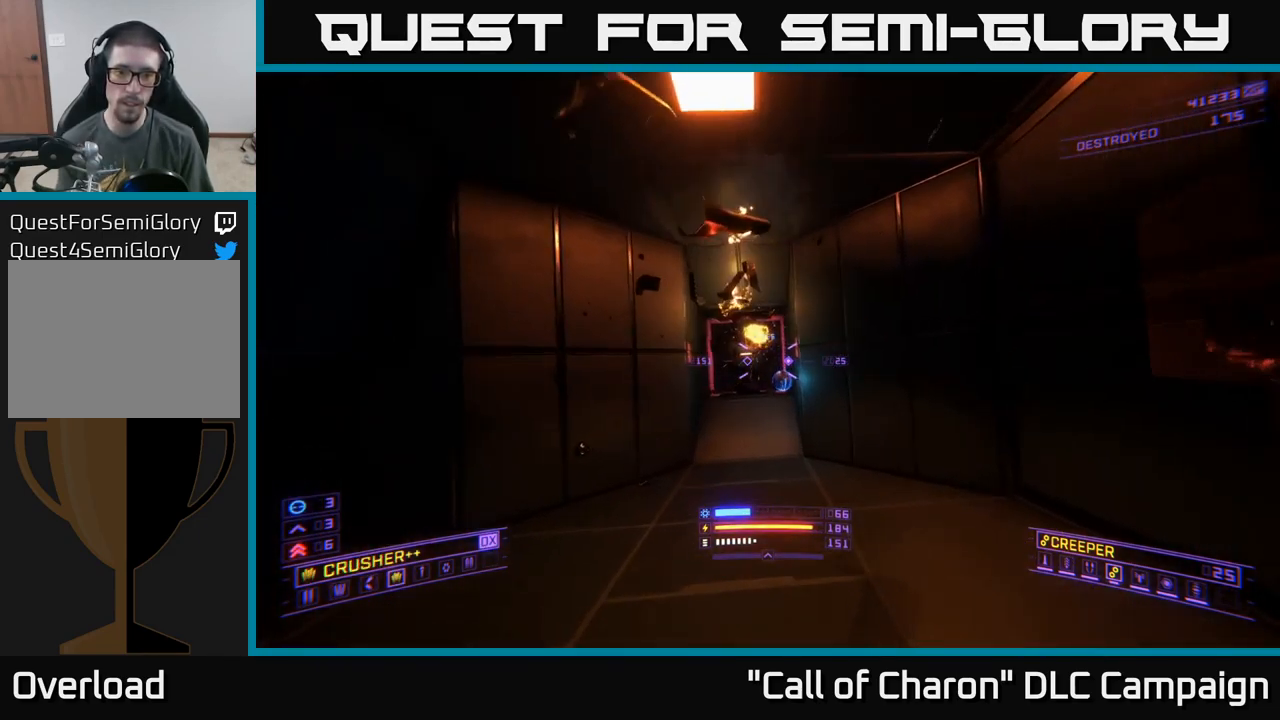
{"dt_ms": 500, "buttons": ["R2"], "left_stick": "up", "right_stick": "down", "events": [[50, "right_stick", "left"], [134, "R2", "down"], [167, "right_stick", "center"], [250, "R2", "up"], [400, "right_stick", "down"], [484, "R2", "down"]]}
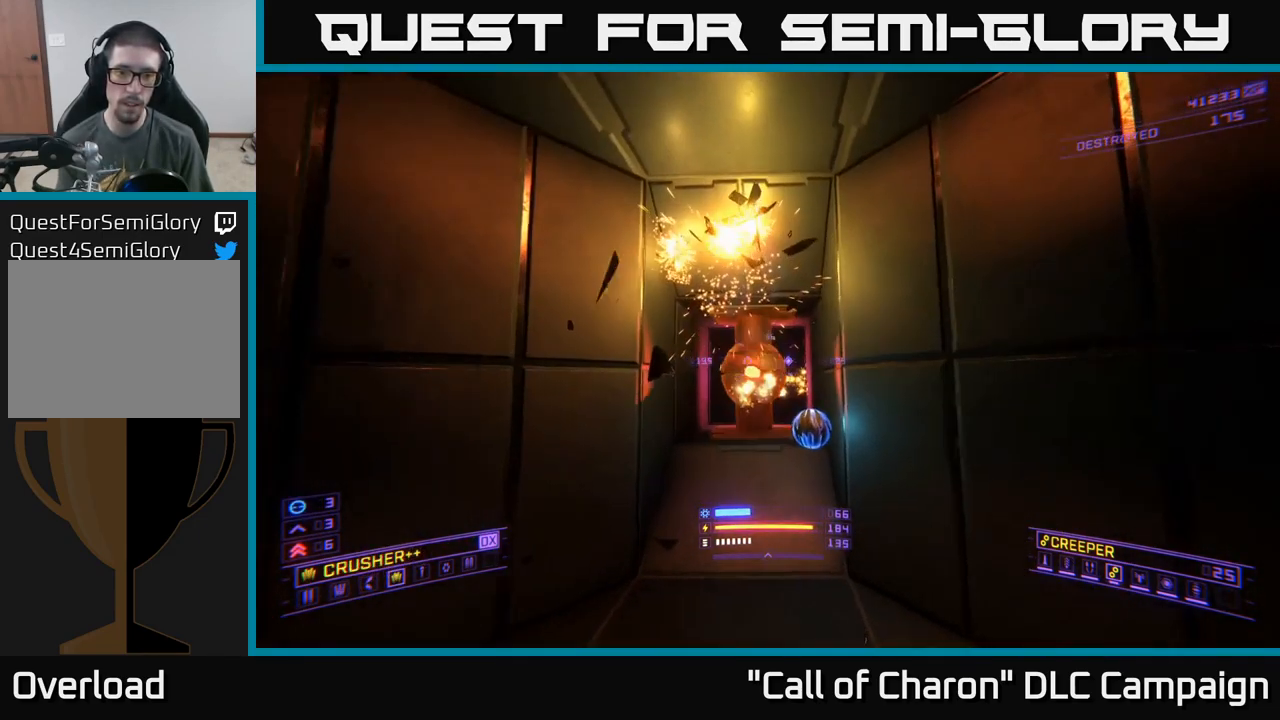
{"dt_ms": 484, "buttons": [], "left_stick": "left", "right_stick": "center", "events": [[50, "right_stick", "center"], [67, "R2", "up"], [234, "right_stick", "up-right"], [317, "R2", "down"], [384, "left_stick", "left"], [384, "right_stick", "center"], [400, "R2", "up"]]}
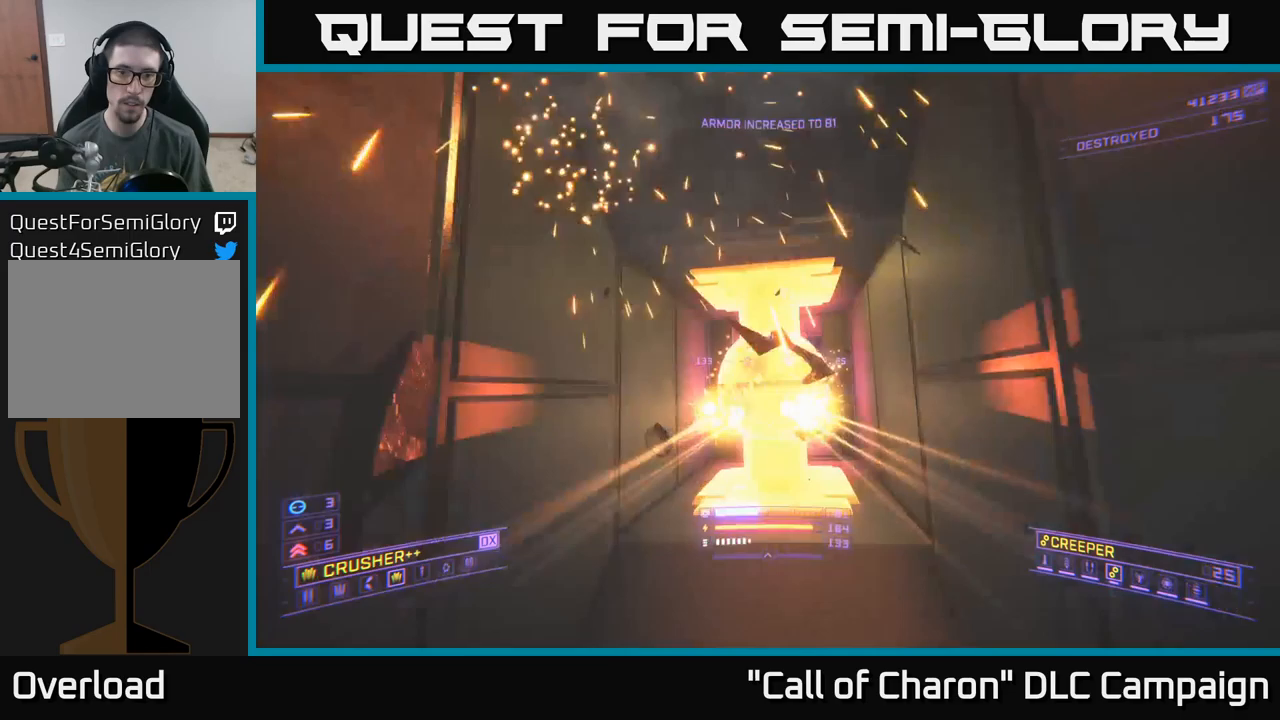
{"dt_ms": 500, "buttons": [], "left_stick": "down", "right_stick": "center", "events": [[17, "left_stick", "center"], [83, "right_stick", "down"], [183, "R2", "down"], [183, "left_stick", "down-right"], [217, "right_stick", "center"], [250, "R2", "up"], [400, "left_stick", "down"]]}
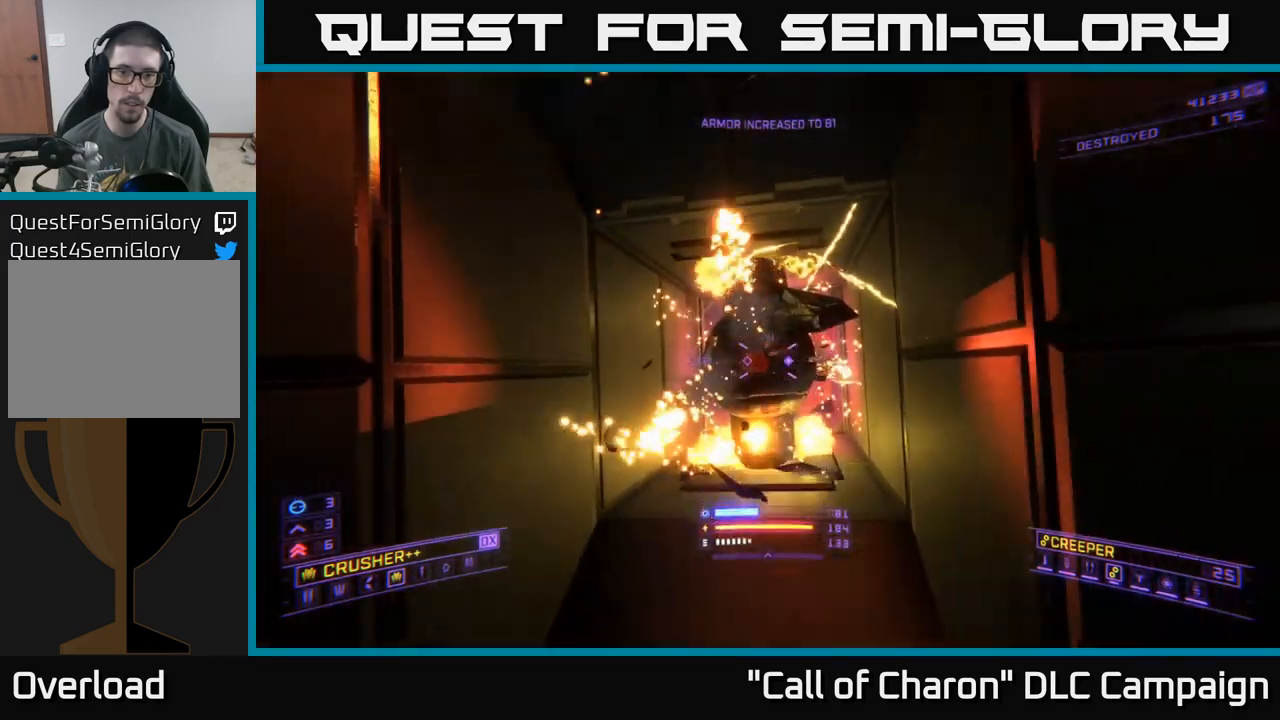
{"dt_ms": 500, "buttons": [], "left_stick": "up-left", "right_stick": "left", "events": [[100, "right_stick", "left"], [117, "left_stick", "down-left"], [500, "left_stick", "up-left"]]}
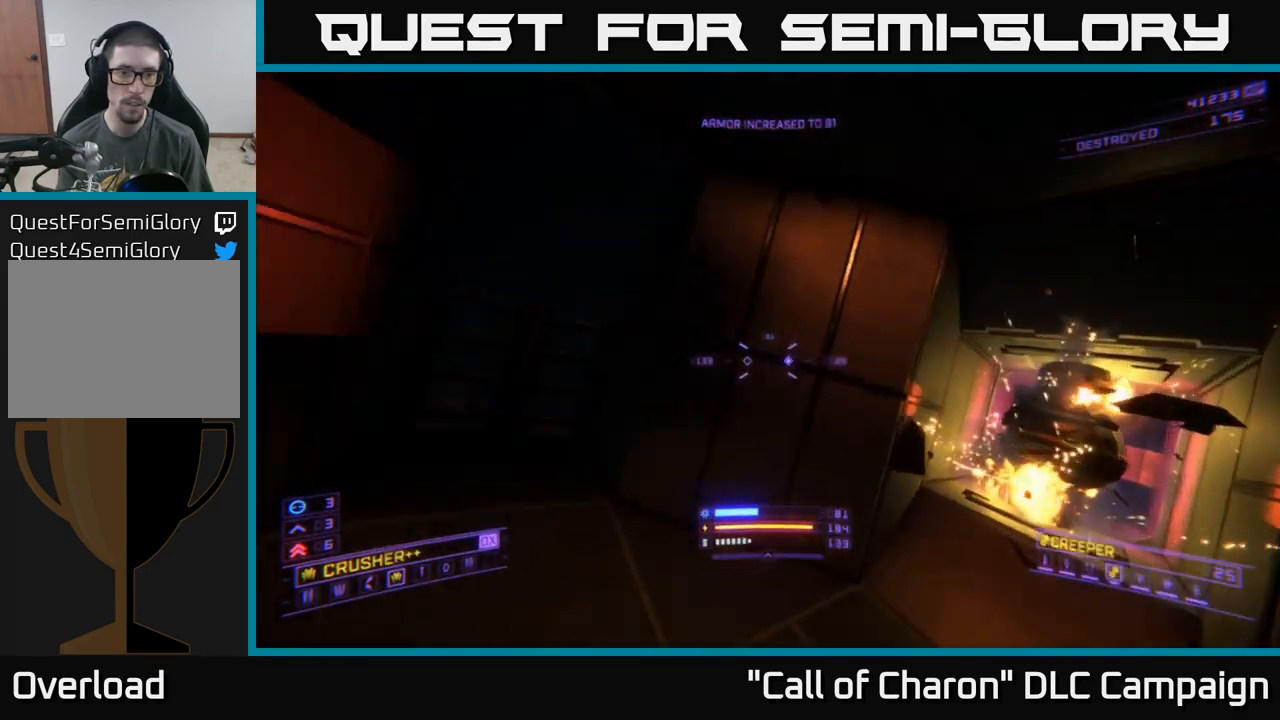
{"dt_ms": 500, "buttons": [], "left_stick": "up-left", "right_stick": "left", "events": [[17, "right_stick", "center"], [33, "left_stick", "up-right"], [167, "left_stick", "center"], [400, "left_stick", "up-left"], [400, "right_stick", "left"]]}
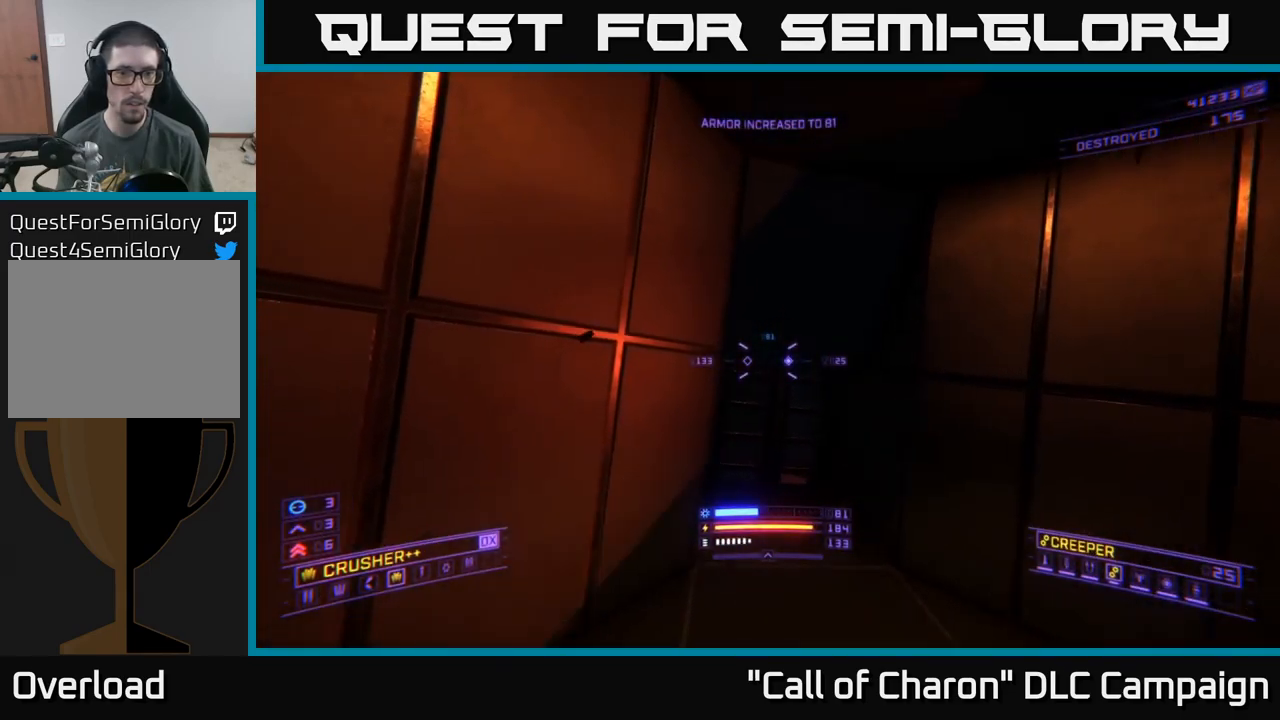
{"dt_ms": 500, "buttons": [], "left_stick": "up-left", "right_stick": "center", "events": [[17, "left_stick", "left"], [217, "right_stick", "down-left"], [350, "left_stick", "up-left"], [500, "right_stick", "center"]]}
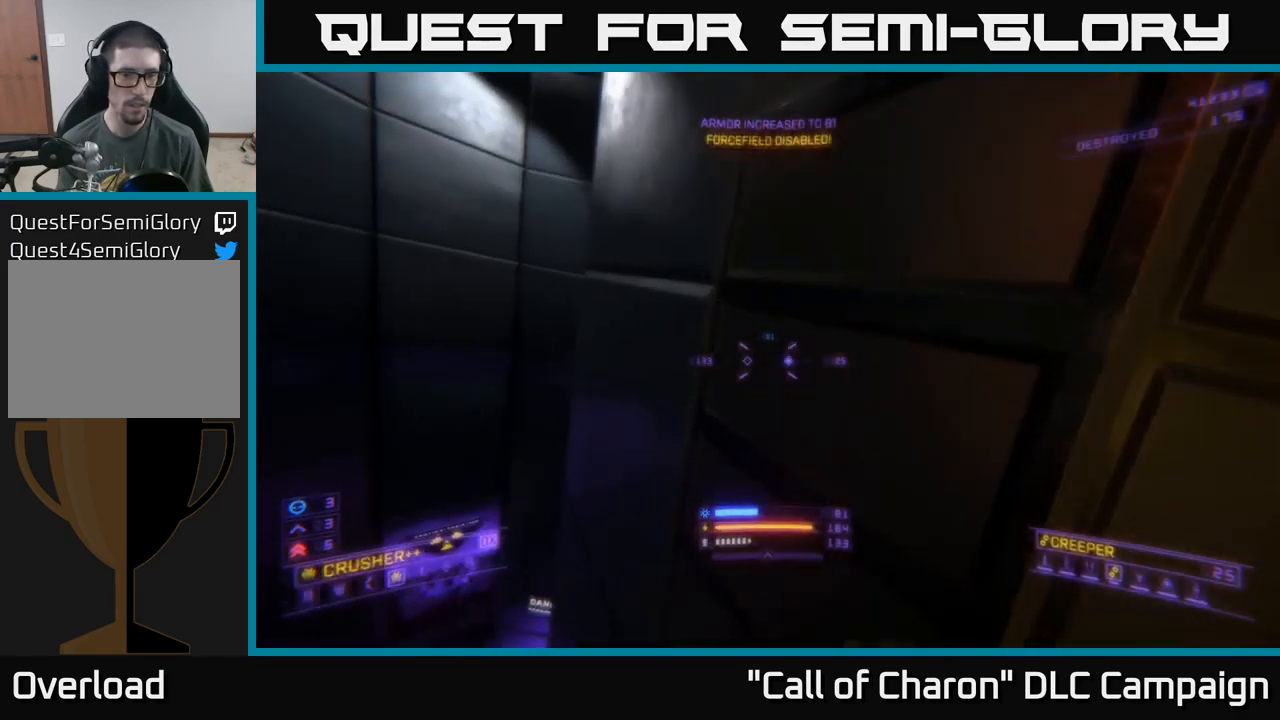
{"dt_ms": 500, "buttons": ["X"], "left_stick": "center", "right_stick": "down", "events": [[250, "right_stick", "down"], [283, "left_stick", "left"], [400, "left_stick", "center"], [500, "X", "down"]]}
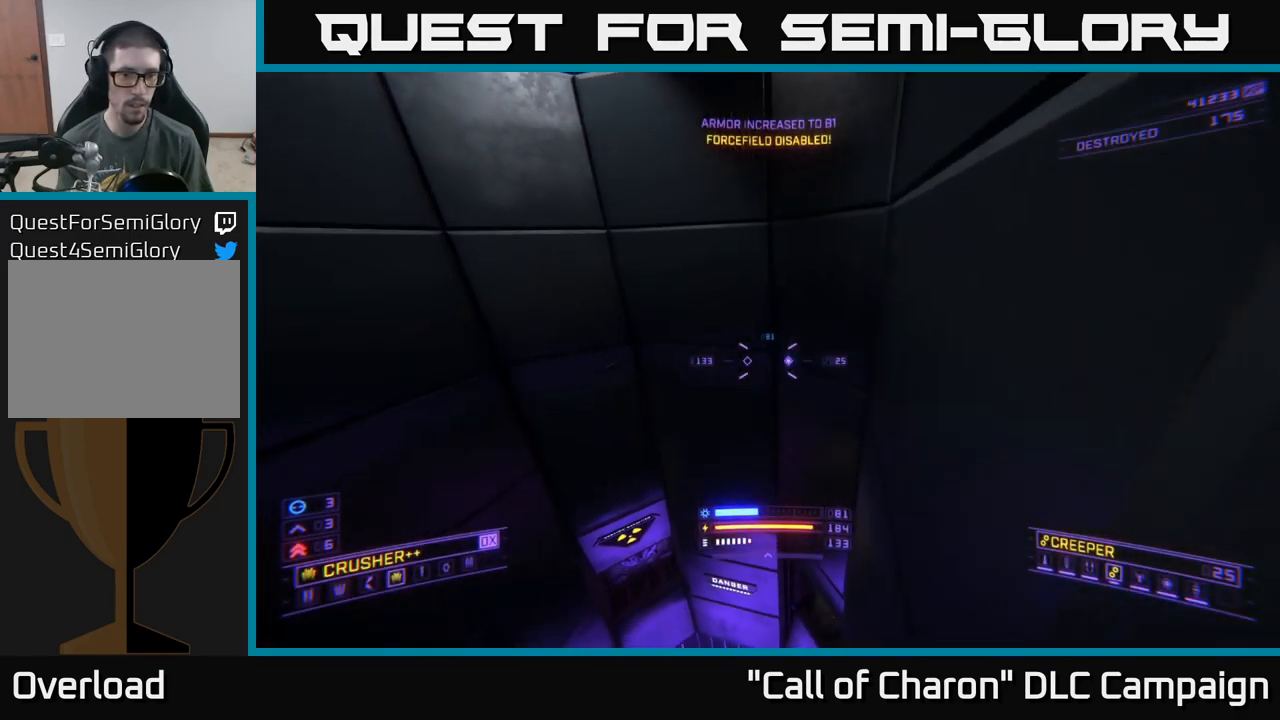
{"dt_ms": 500, "buttons": [], "left_stick": "left", "right_stick": "right", "events": [[117, "left_stick", "up"], [167, "left_stick", "center"], [167, "right_stick", "right"], [183, "X", "up"], [250, "left_stick", "left"], [333, "right_stick", "down-right"], [500, "right_stick", "right"]]}
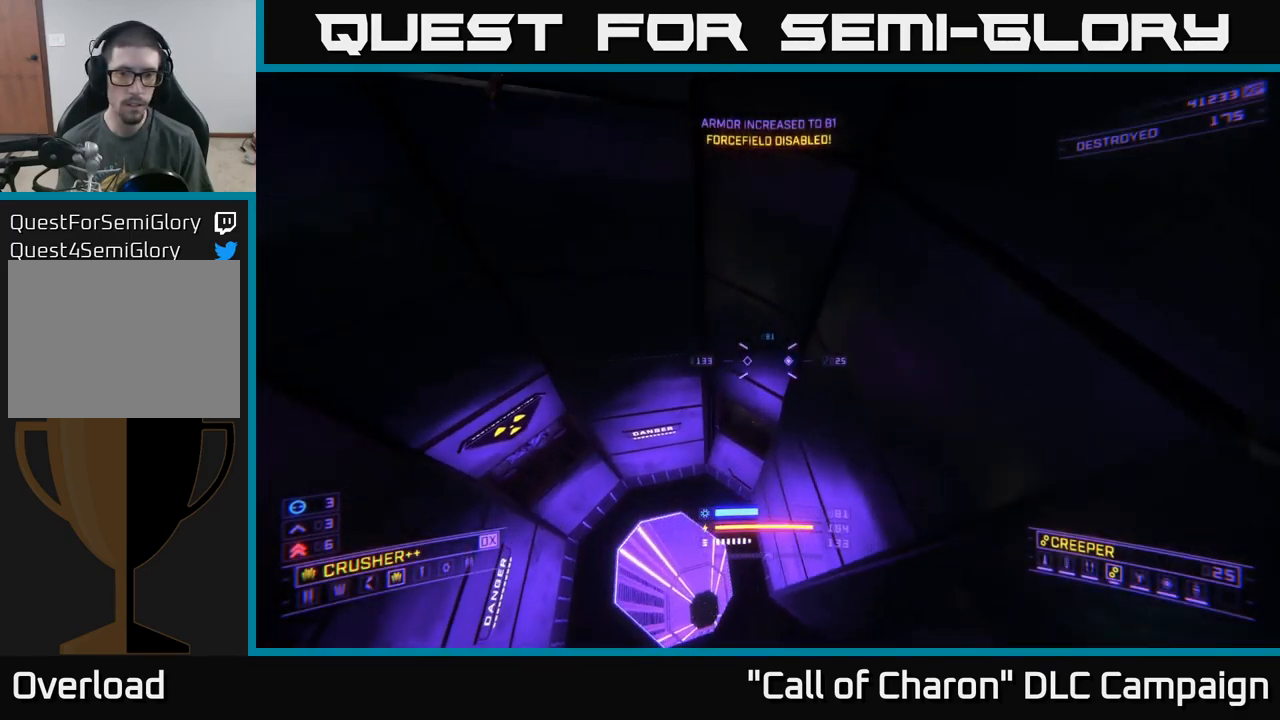
{"dt_ms": 500, "buttons": ["A"], "left_stick": "right", "right_stick": "right", "events": [[17, "left_stick", "center"], [133, "left_stick", "down-right"], [383, "left_stick", "right"], [400, "B", "down"], [433, "A", "down"], [500, "B", "up"]]}
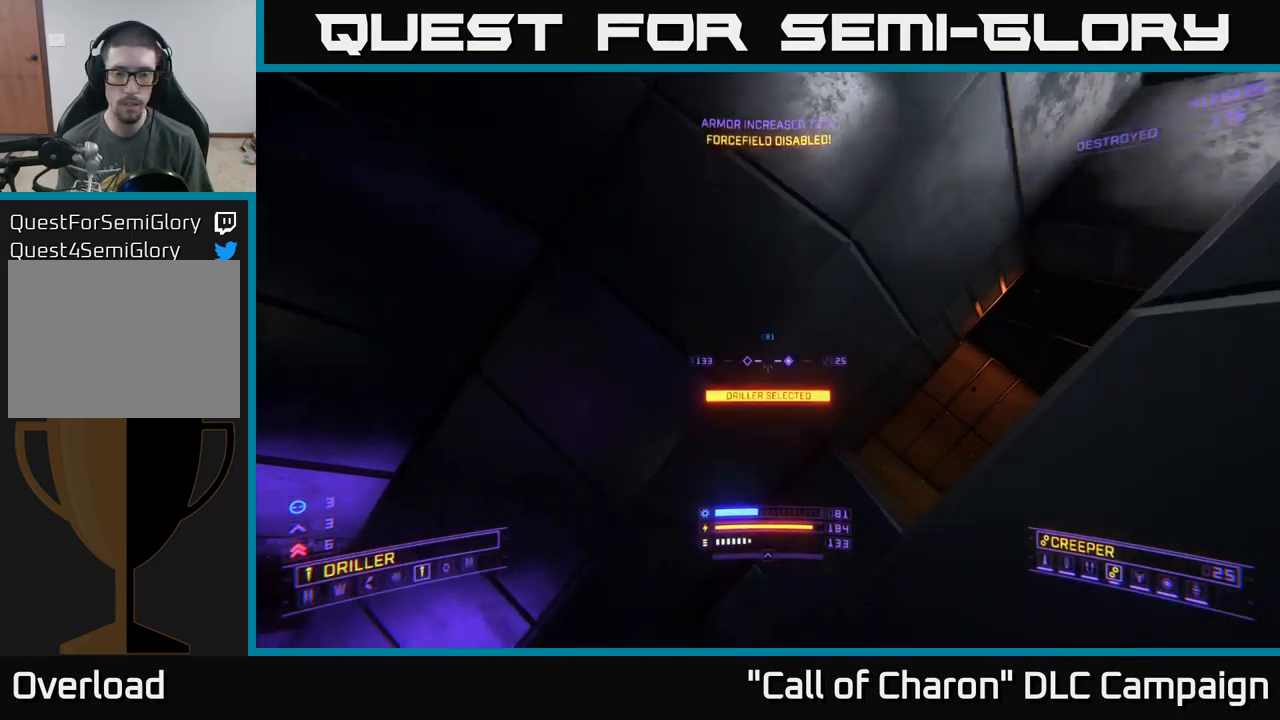
{"dt_ms": 500, "buttons": ["B"], "left_stick": "center", "right_stick": "right", "events": [[67, "left_stick", "up"], [250, "left_stick", "center"], [267, "A", "up"], [333, "B", "down"], [433, "B", "up"], [500, "B", "down"]]}
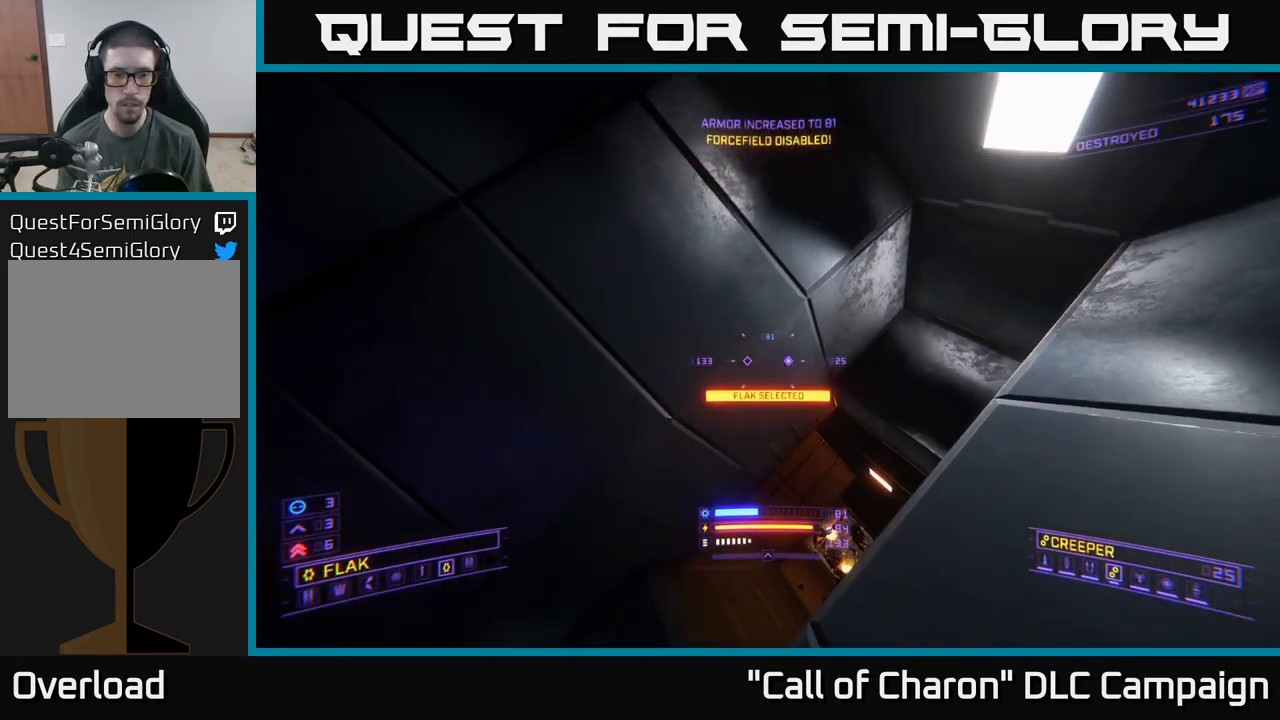
{"dt_ms": 500, "buttons": ["R3"], "left_stick": "center", "right_stick": "down", "events": [[83, "B", "up"], [133, "right_stick", "down"], [183, "right_stick", "down-left"], [267, "left_stick", "down"], [333, "right_stick", "down"], [433, "left_stick", "center"], [450, "R3", "down"]]}
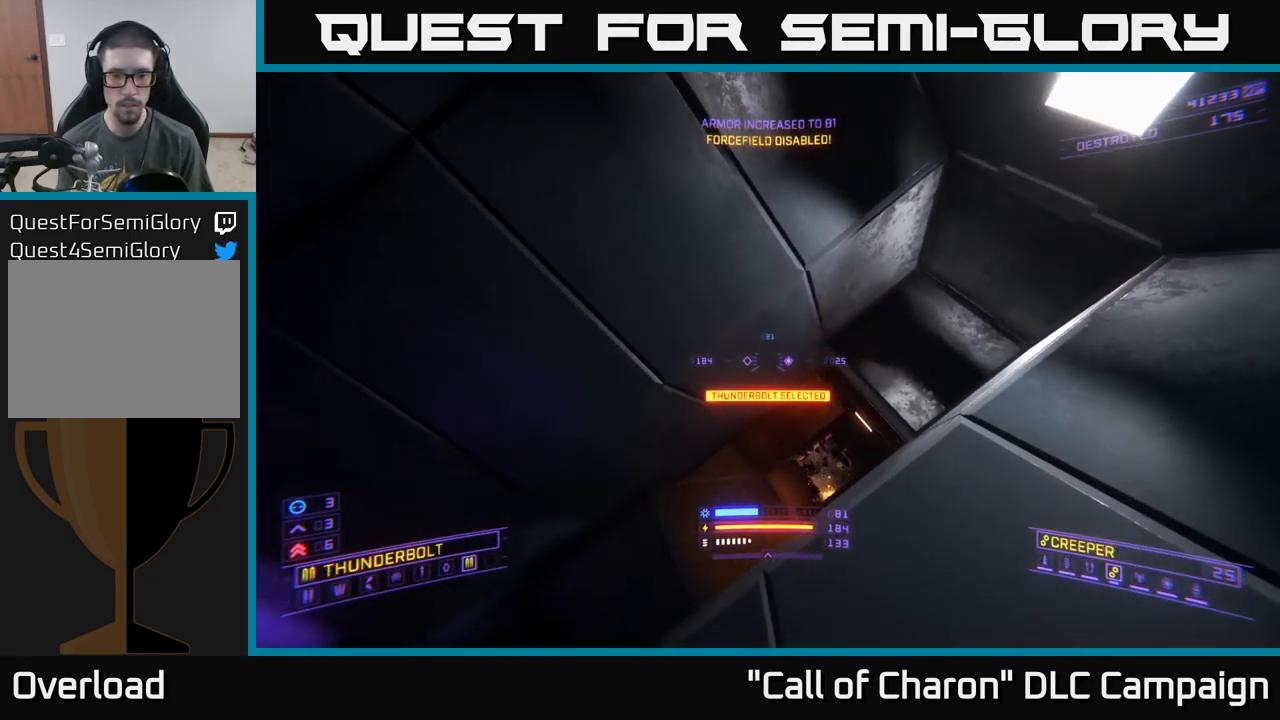
{"dt_ms": 500, "buttons": [], "left_stick": "up", "right_stick": "up-right", "events": [[150, "left_stick", "up-left"], [233, "R3", "up"], [233, "right_stick", "center"], [283, "left_stick", "up"], [400, "right_stick", "up-right"]]}
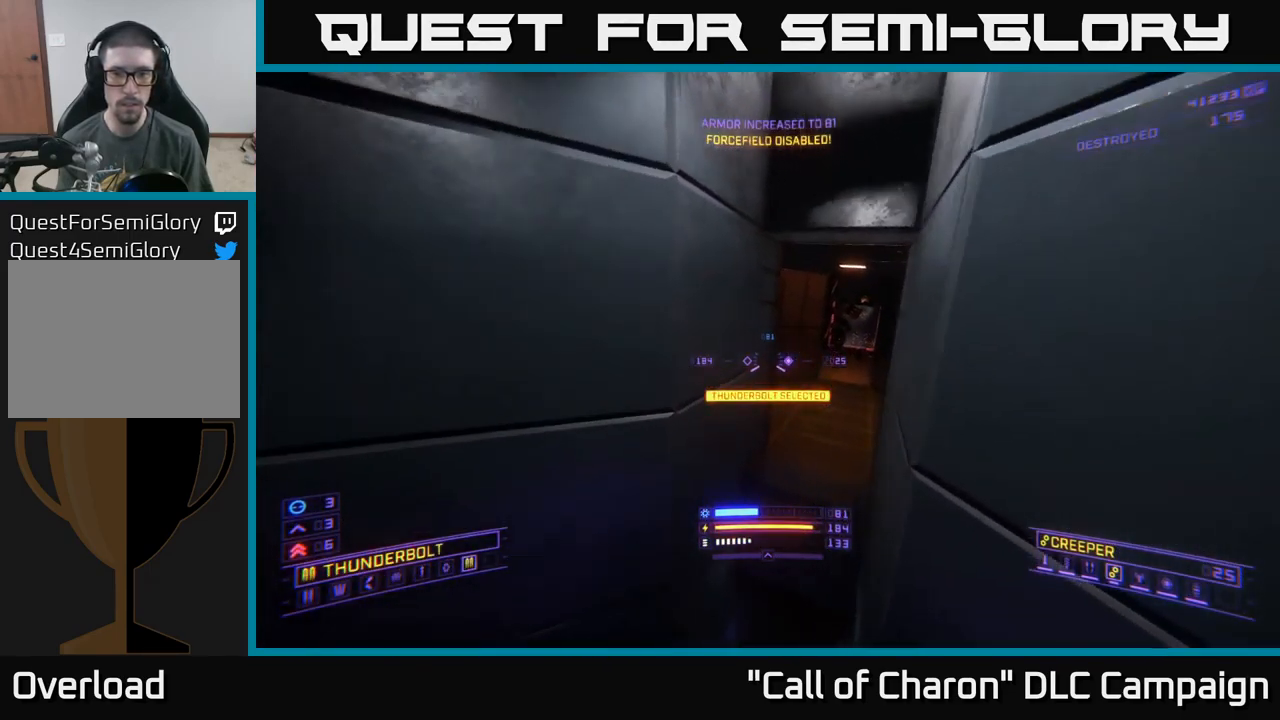
{"dt_ms": 516, "buttons": [], "left_stick": "up", "right_stick": "center", "events": [[166, "right_stick", "center"], [199, "left_stick", "up-right"], [349, "left_stick", "up"]]}
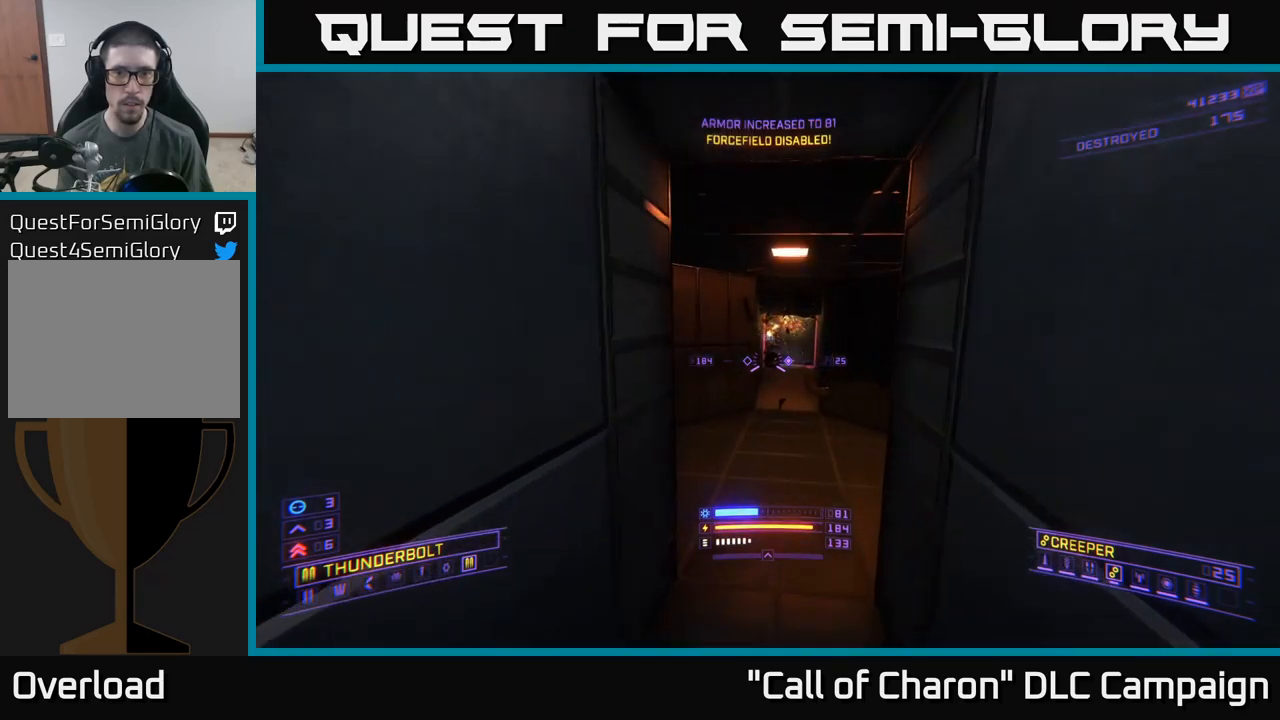
{"dt_ms": 500, "buttons": [], "left_stick": "center", "right_stick": "up-left", "events": [[167, "left_stick", "up-right"], [233, "right_stick", "up-left"], [417, "left_stick", "center"]]}
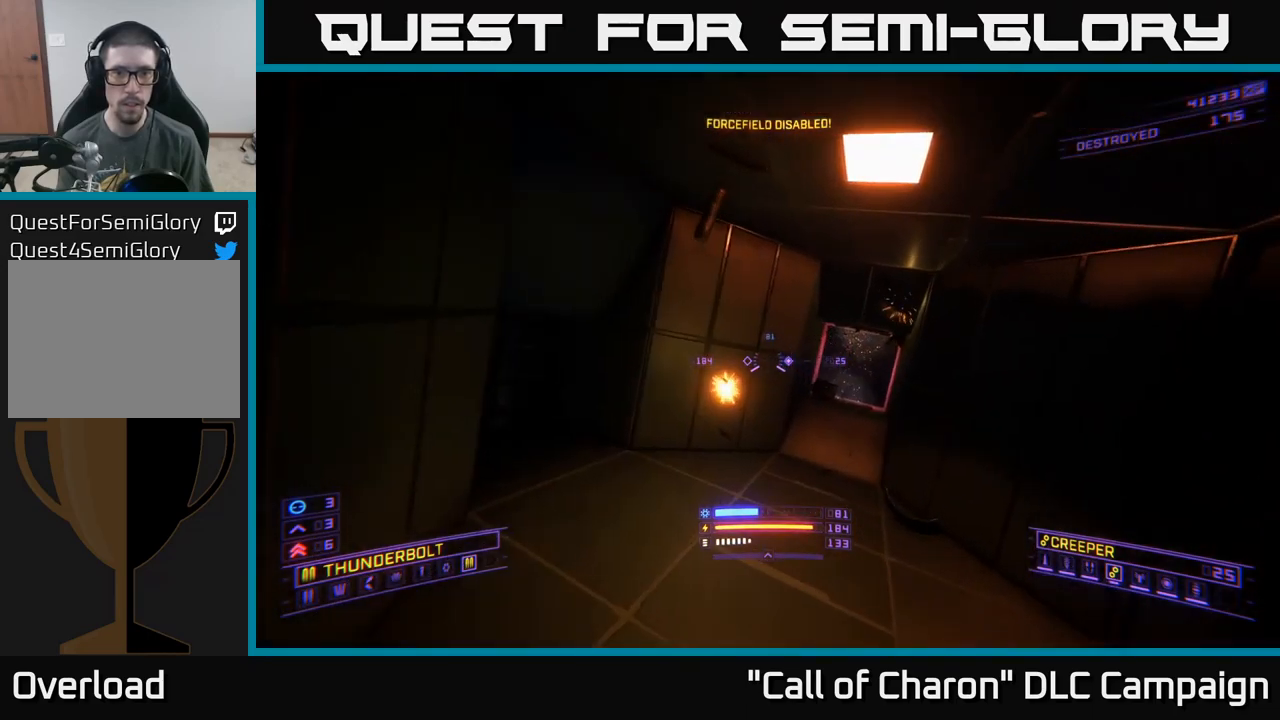
{"dt_ms": 500, "buttons": [], "left_stick": "left", "right_stick": "left", "events": [[50, "right_stick", "left"], [217, "left_stick", "left"]]}
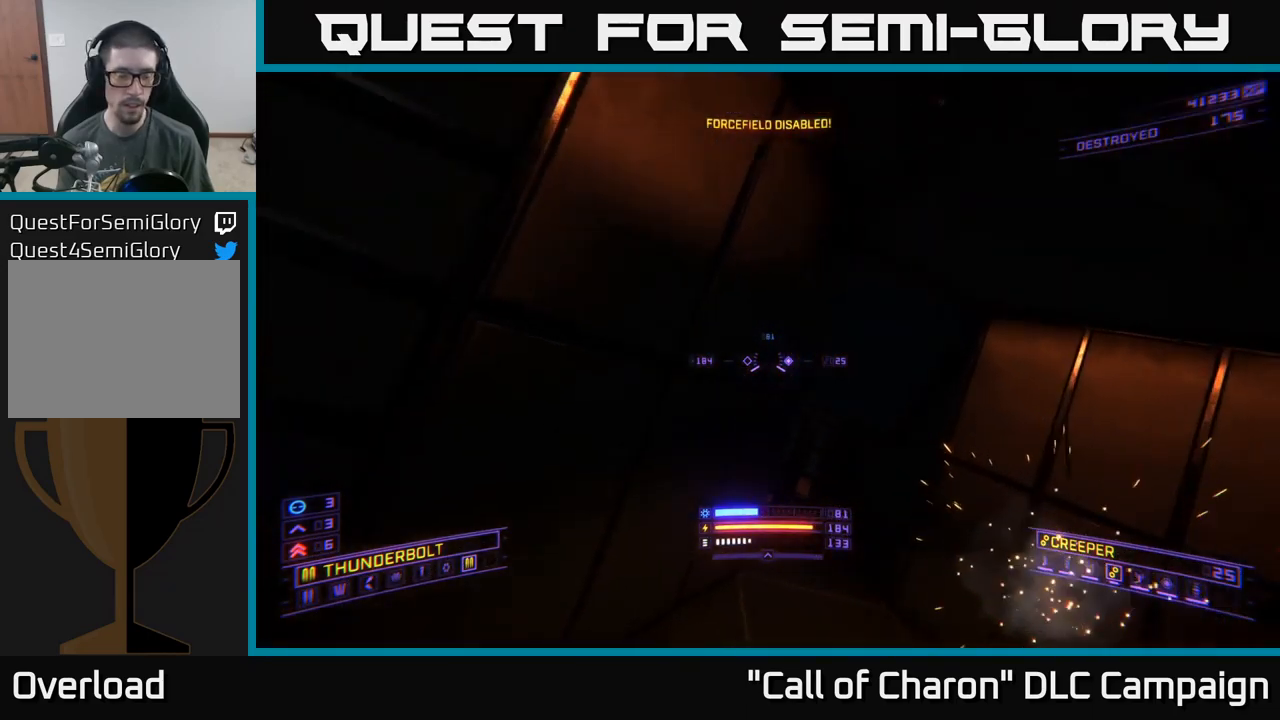
{"dt_ms": 500, "buttons": ["X"], "left_stick": "up-right", "right_stick": "down", "events": [[100, "right_stick", "down-left"], [367, "left_stick", "up"], [367, "right_stick", "down"], [450, "left_stick", "up-right"], [483, "X", "down"]]}
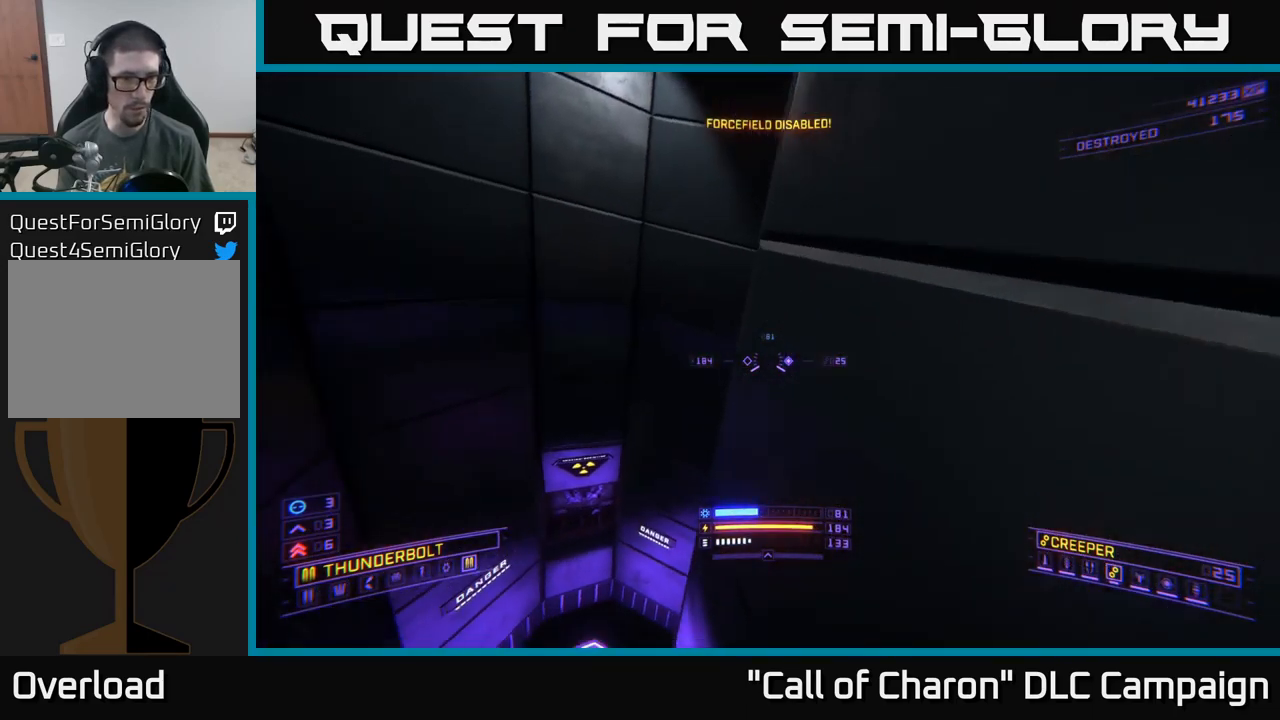
{"dt_ms": 500, "buttons": [], "left_stick": "up", "right_stick": "center", "events": [[117, "left_stick", "up-left"], [333, "left_stick", "up"], [417, "right_stick", "center"], [483, "X", "up"]]}
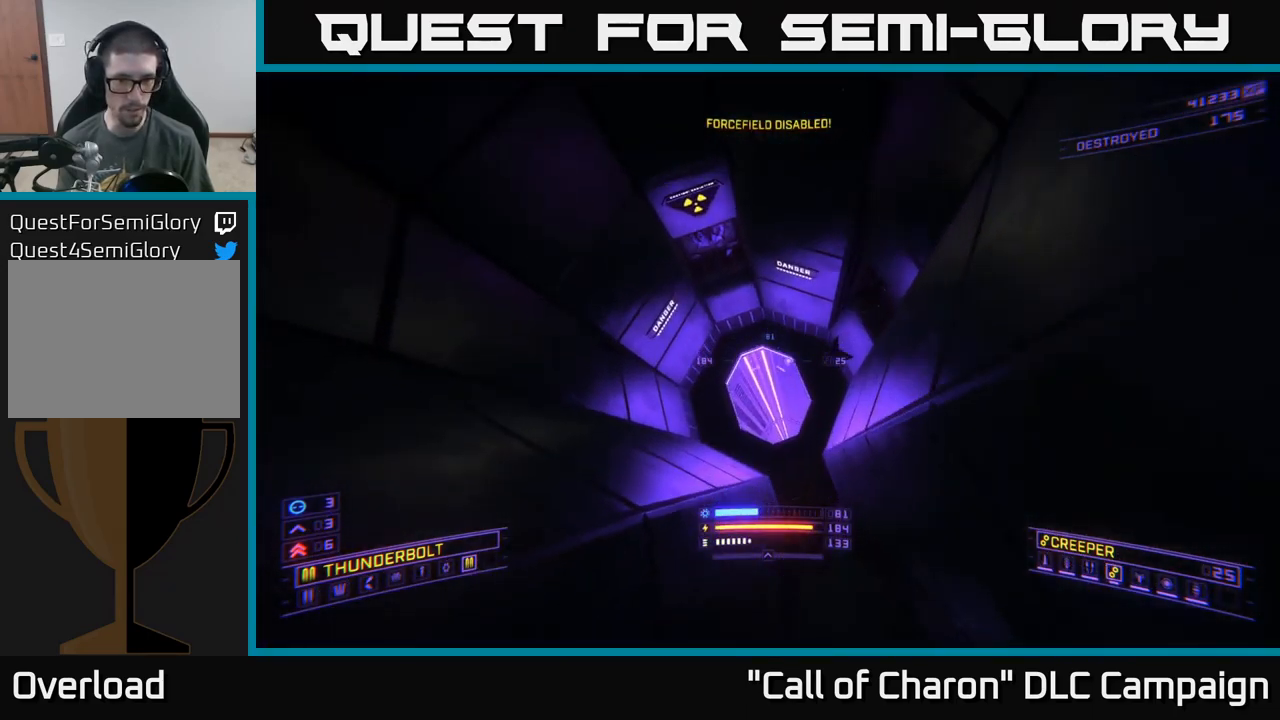
{"dt_ms": 500, "buttons": [], "left_stick": "center", "right_stick": "center", "events": [[183, "right_stick", "up"], [333, "left_stick", "center"], [350, "right_stick", "center"]]}